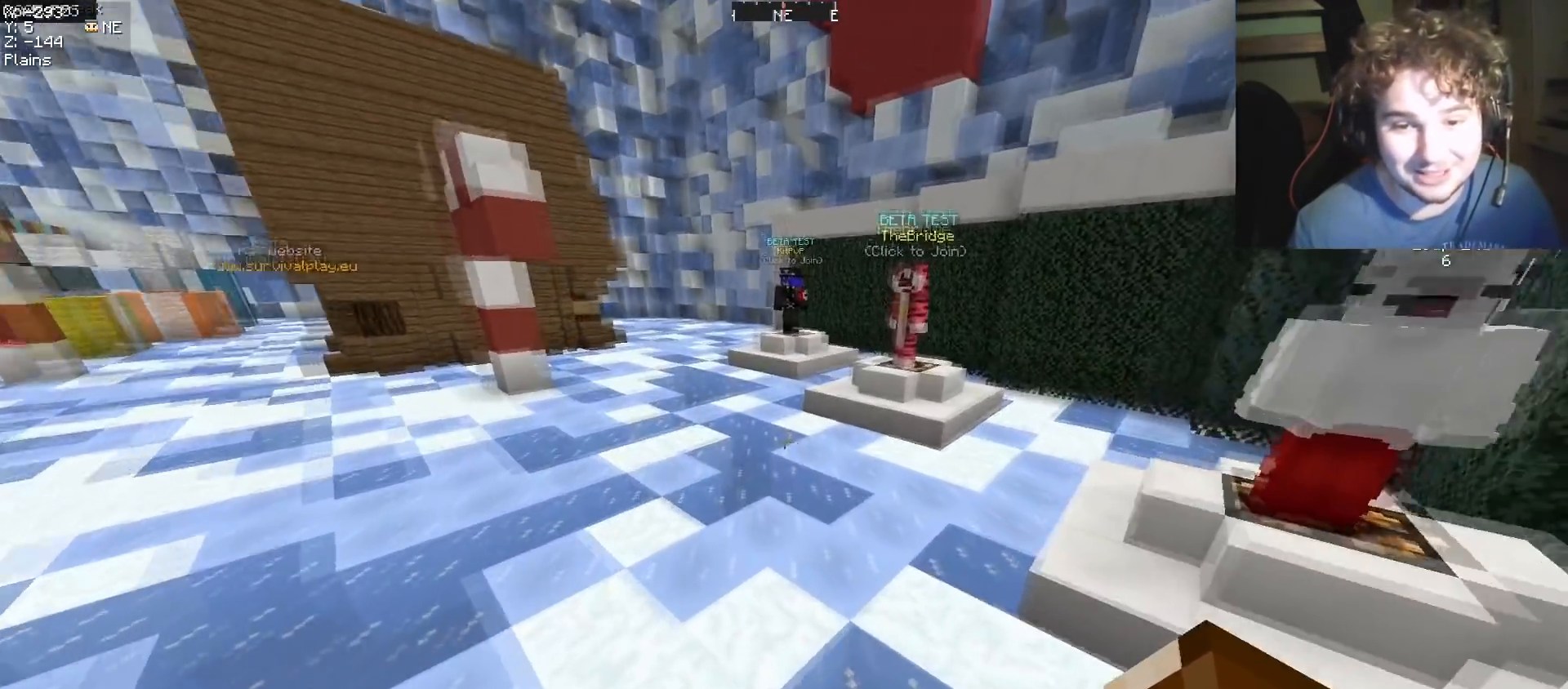
Gameplay with keyboard; each line is a JSON object with the keys held at the frame after it. "events" lists presses ("down") and releases ("up") of "a", "d", "s" and "w" between this image and that frame as [ms after this image, input, new state], when the widget could be followed in between. No other keys are recorded. Mouse input is not recorded.
{"keys": ["w"], "events": [[250, "a", "up"]]}
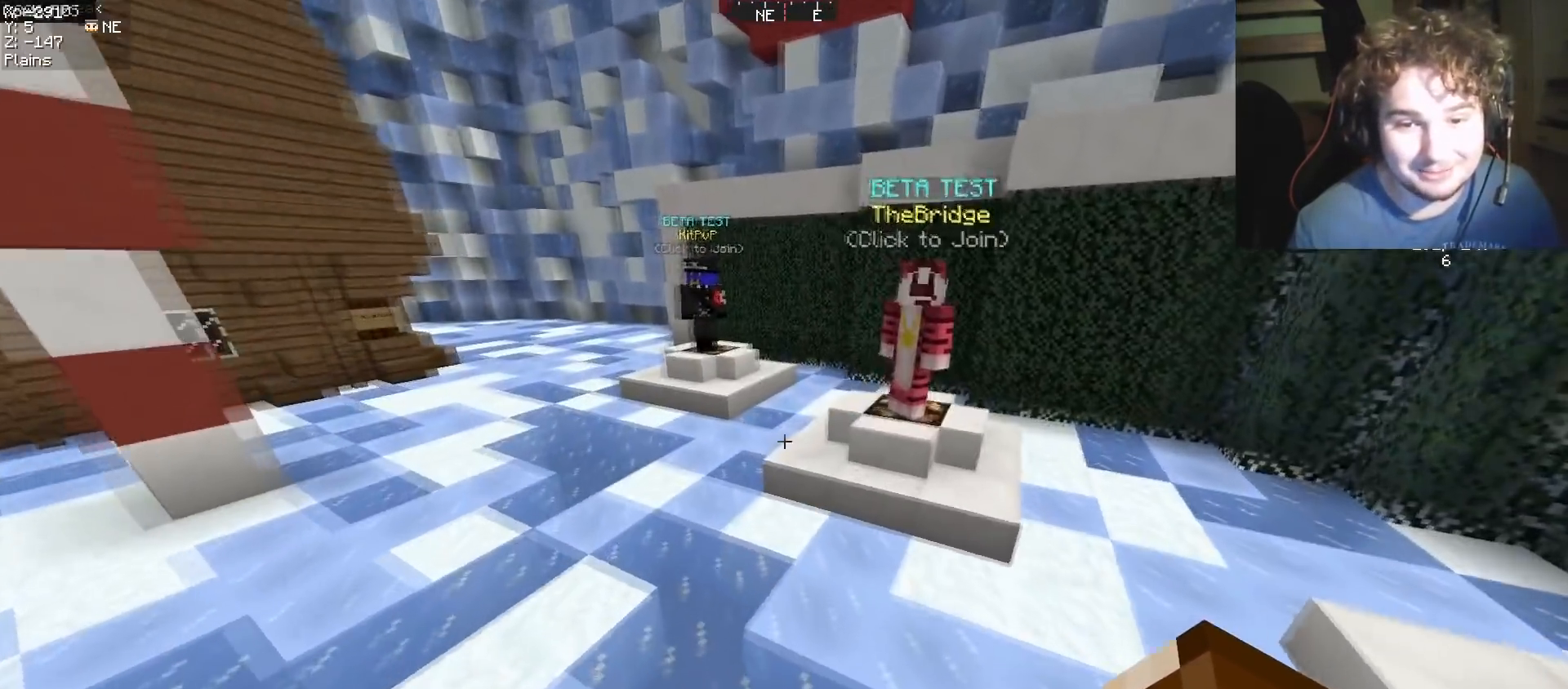
{"keys": ["a", "w"], "events": [[300, "a", "down"]]}
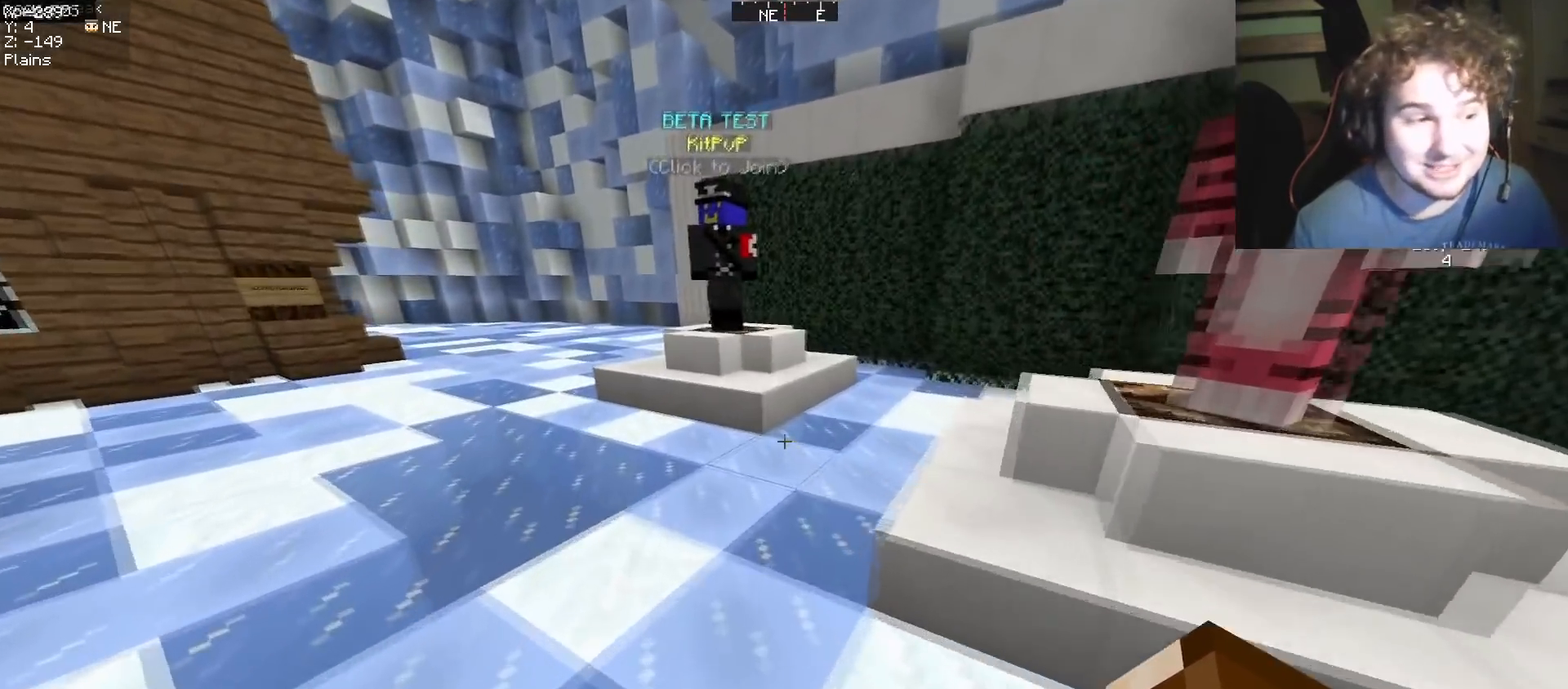
{"keys": ["s"], "events": [[217, "w", "up"], [300, "a", "up"], [451, "s", "down"]]}
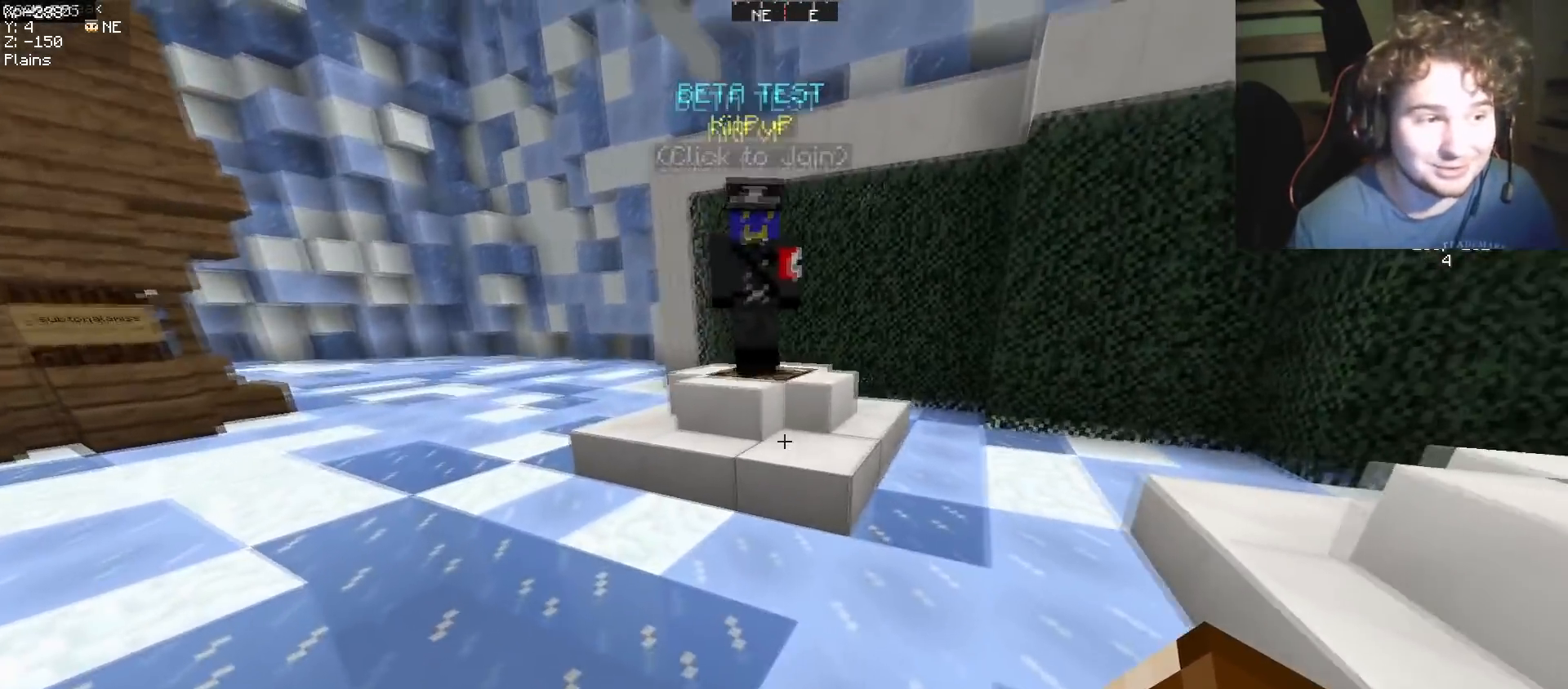
{"keys": ["w"], "events": [[233, "s", "up"], [433, "w", "down"]]}
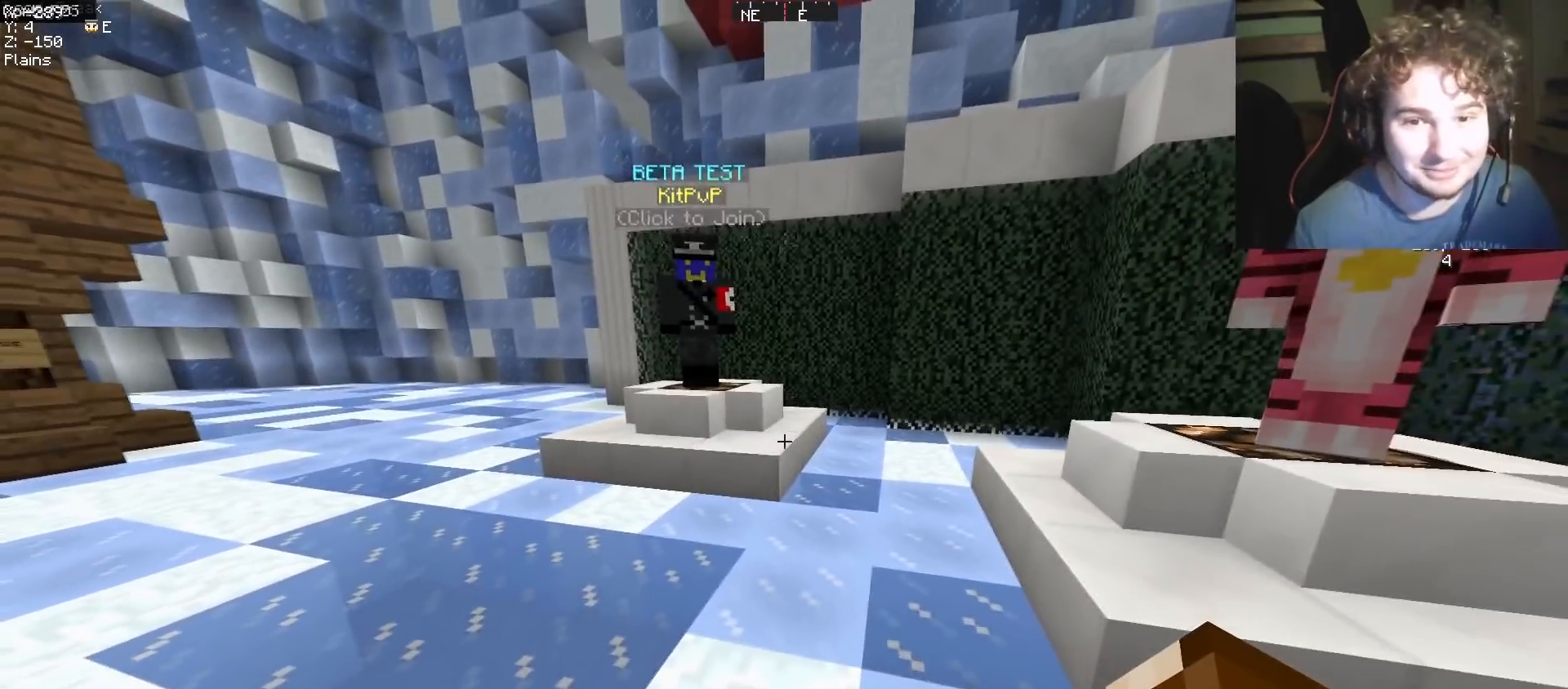
{"keys": ["w"], "events": []}
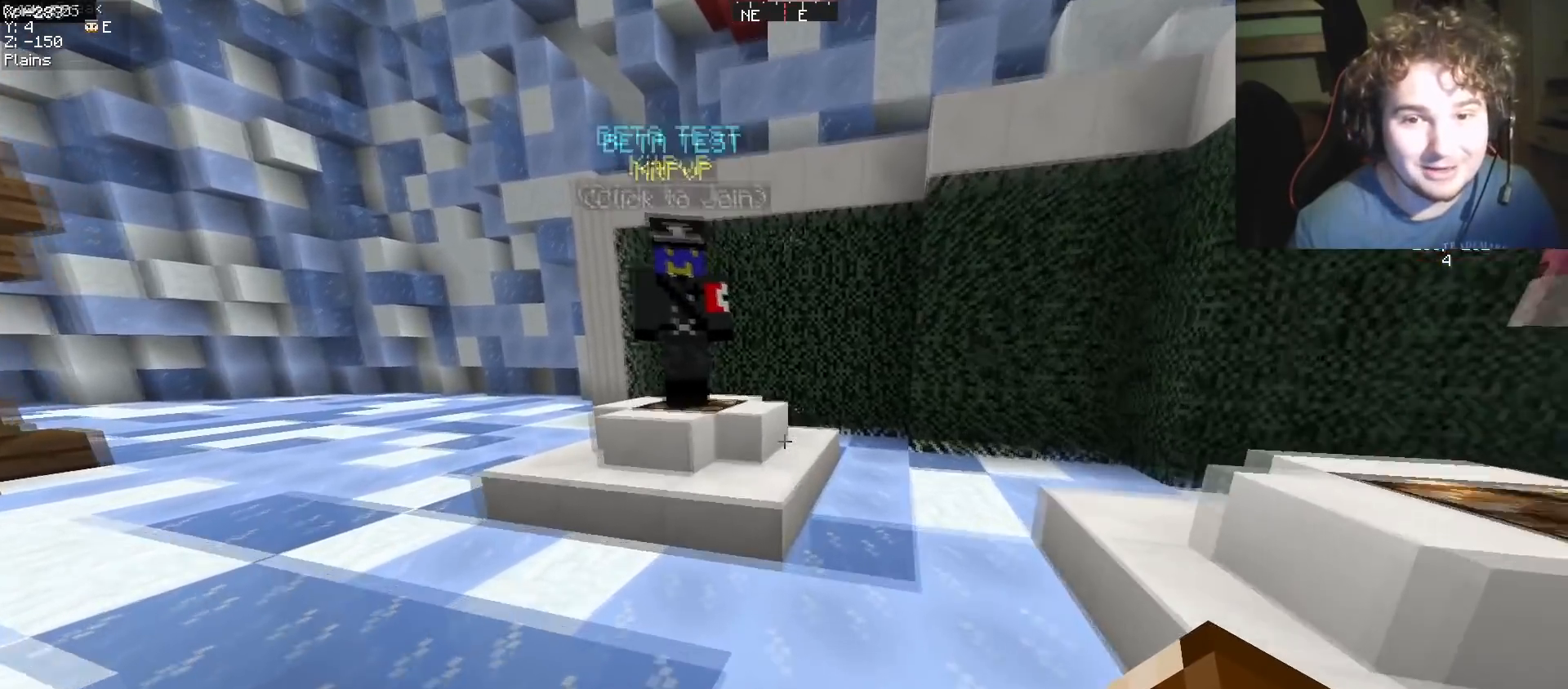
{"keys": [], "events": [[150, "w", "up"]]}
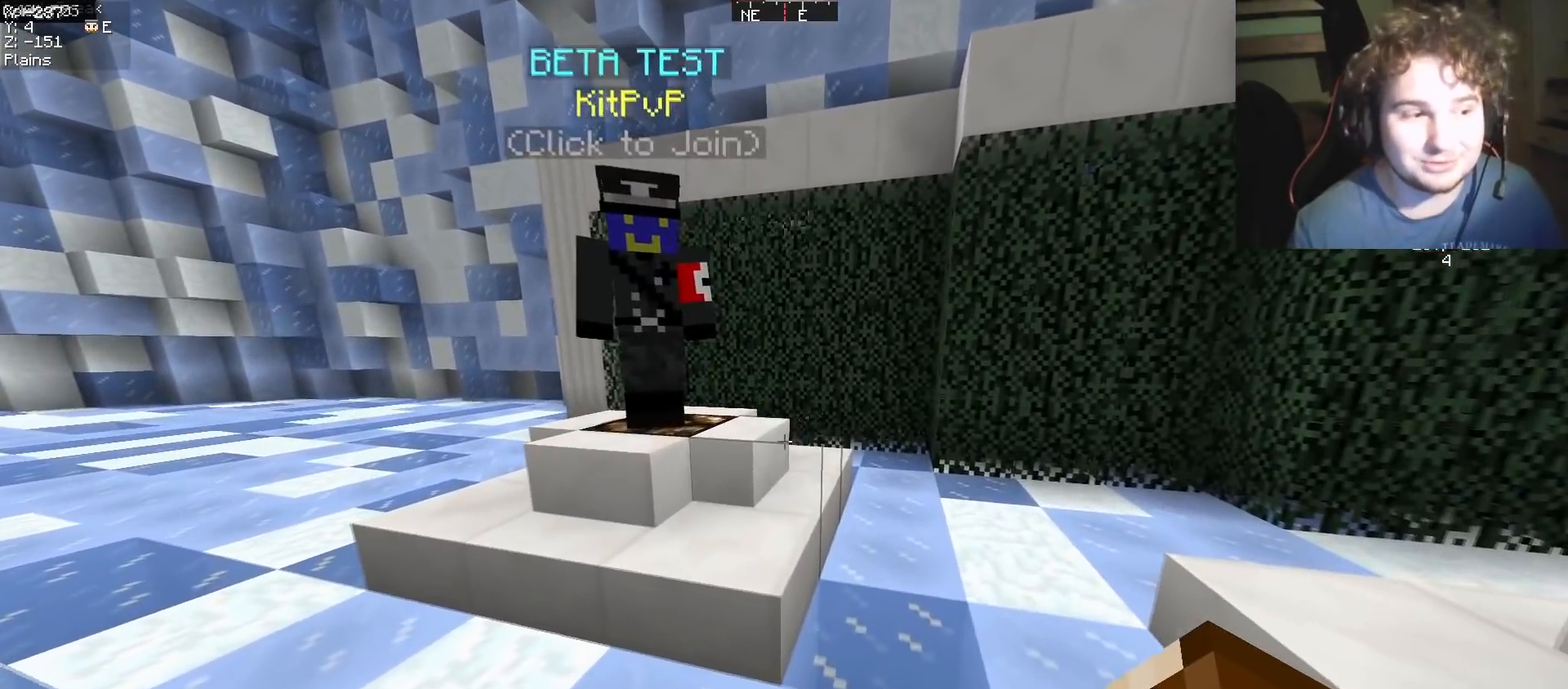
{"keys": [], "events": [[33, "a", "down"], [451, "a", "up"]]}
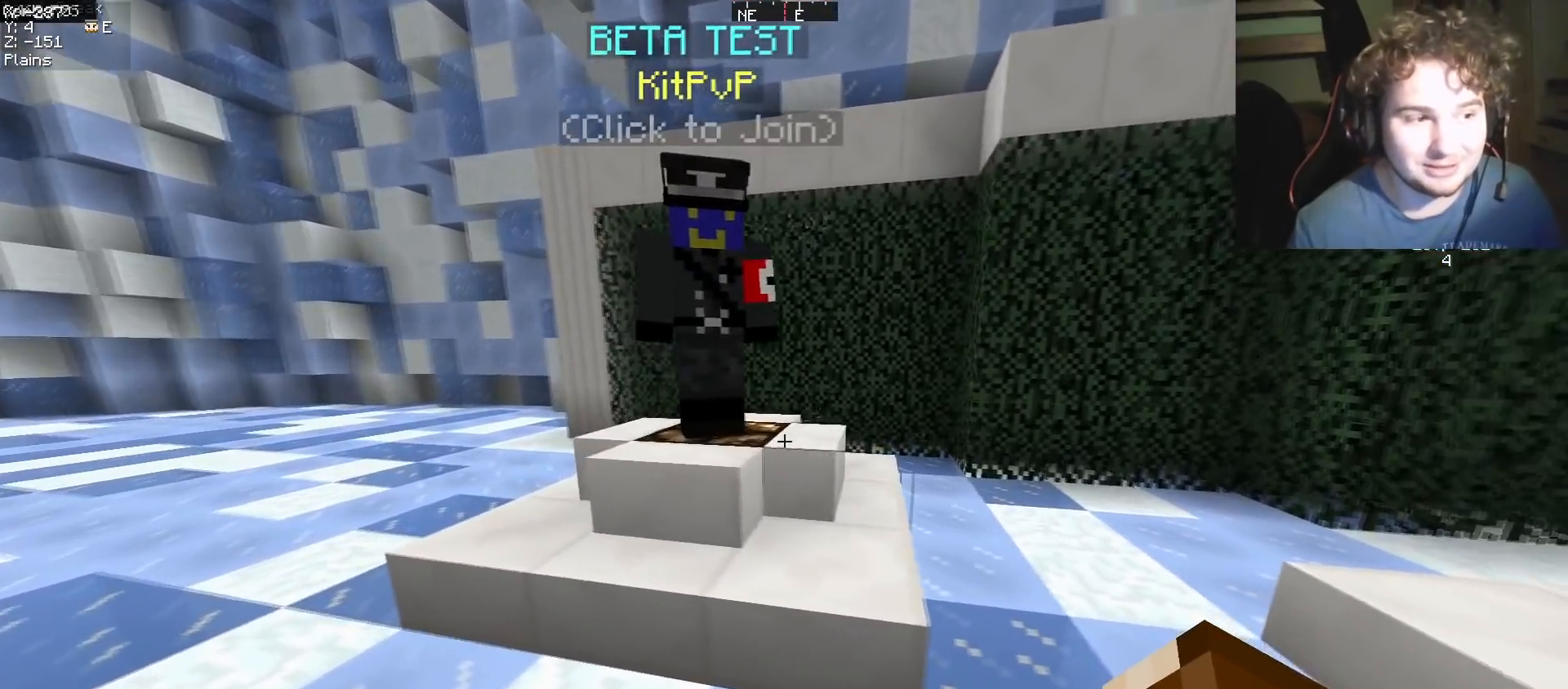
{"keys": [], "events": []}
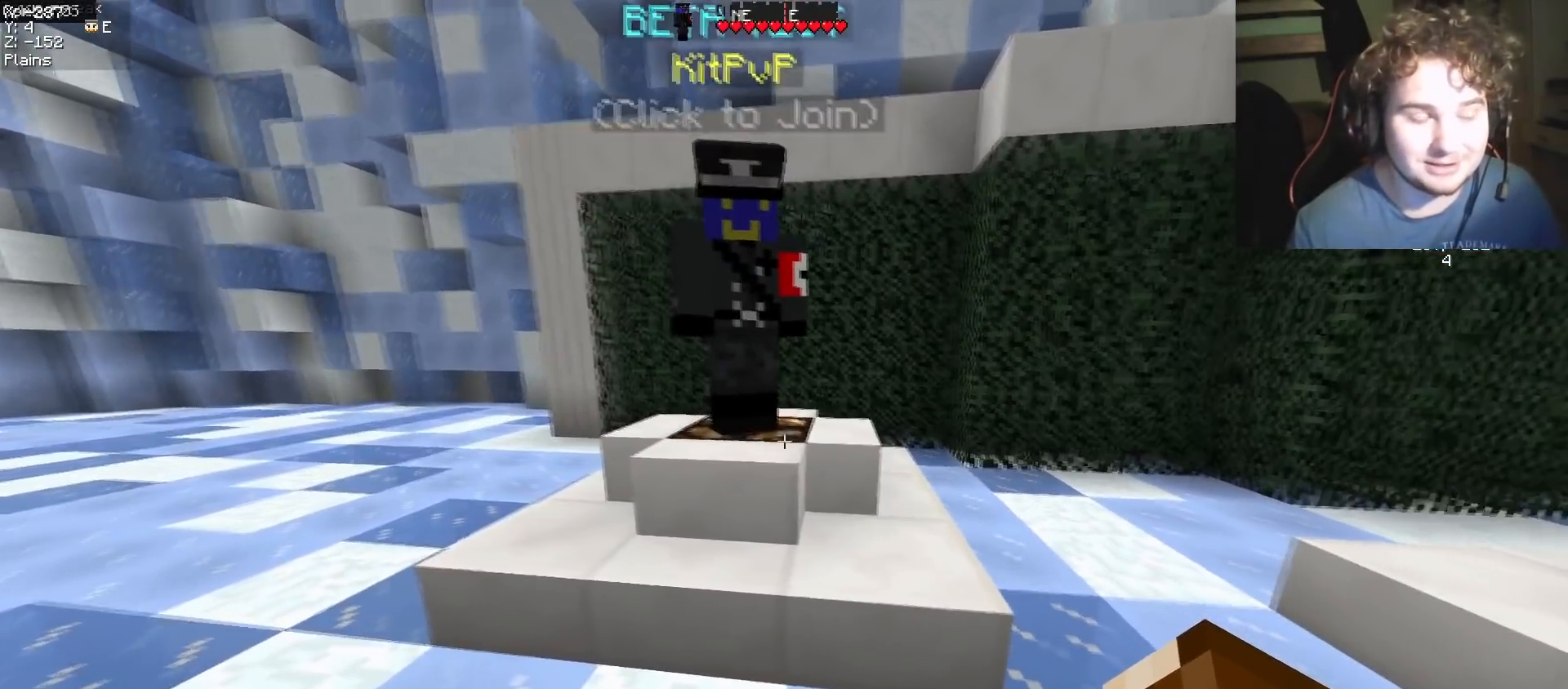
{"keys": [], "events": []}
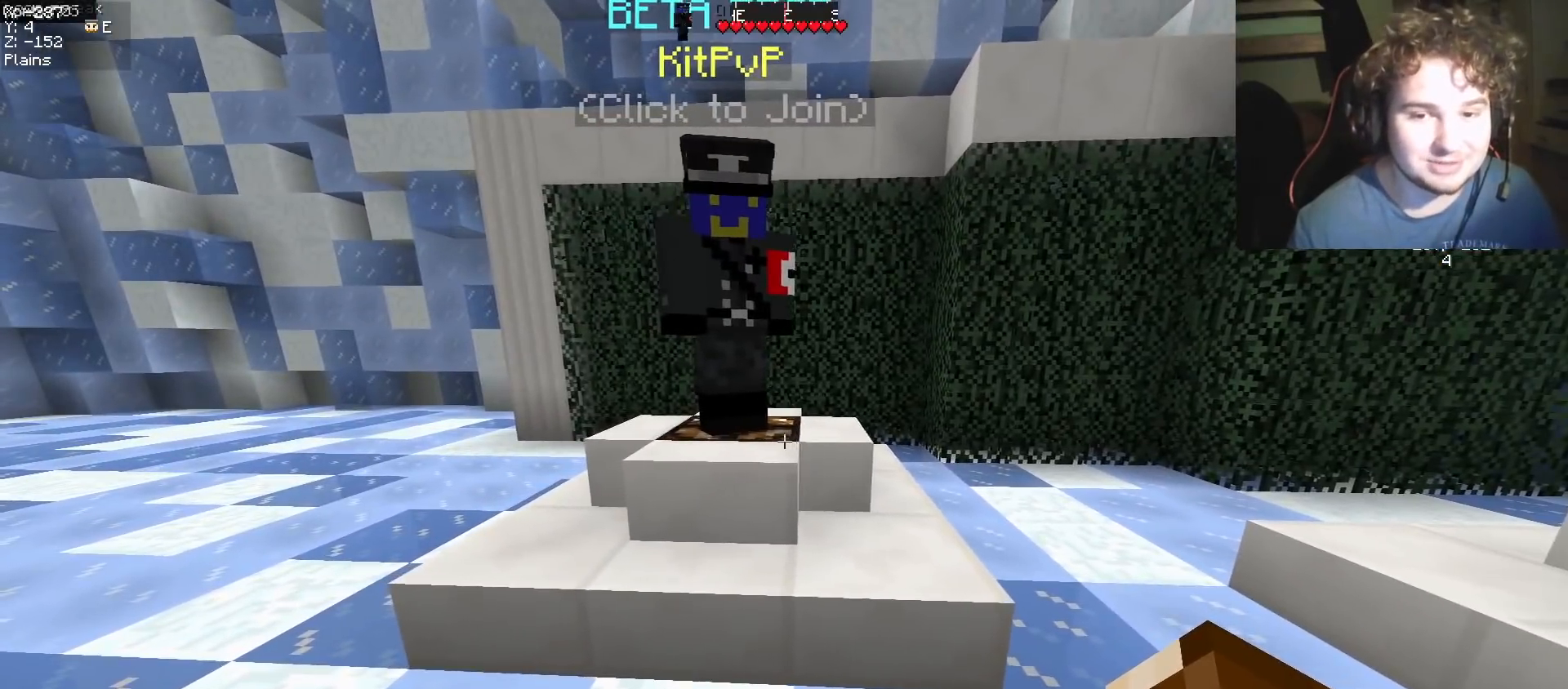
{"keys": [], "events": []}
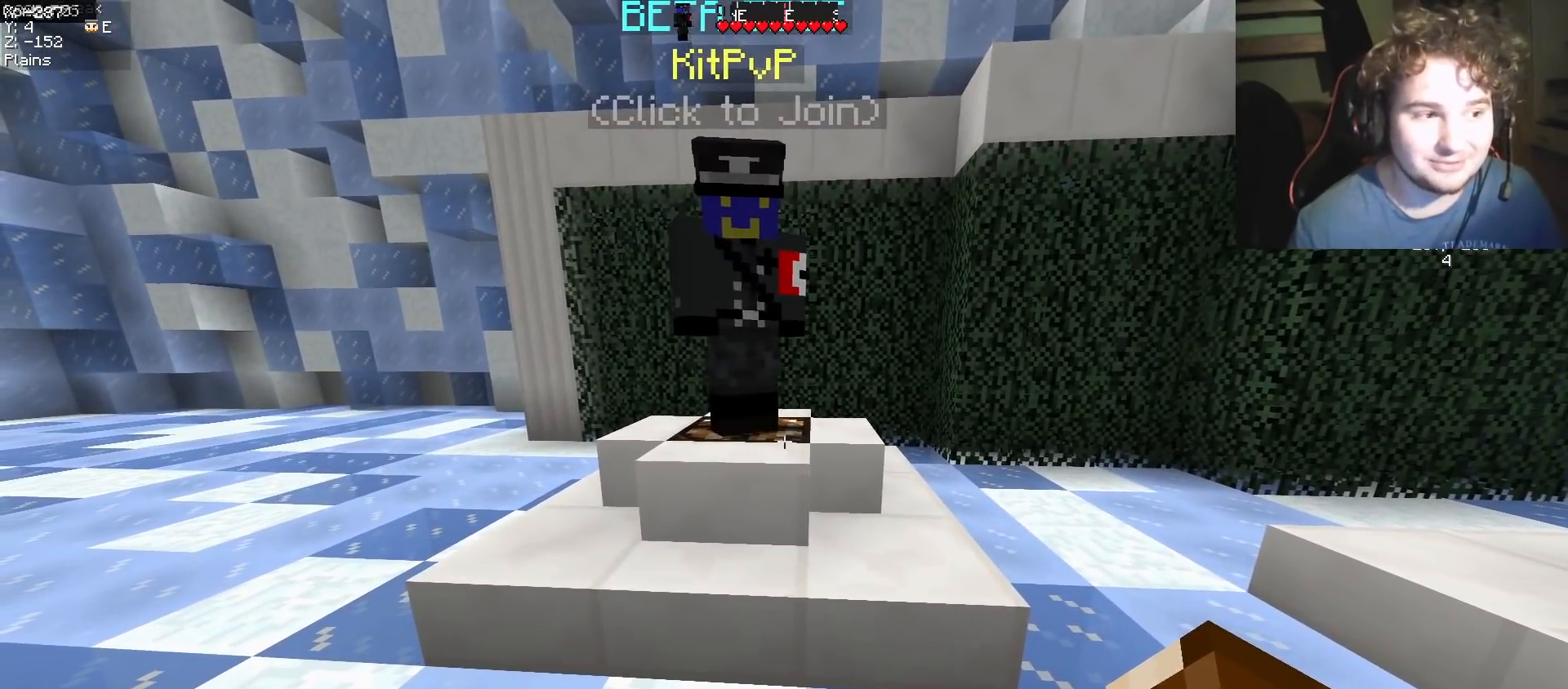
{"keys": [], "events": []}
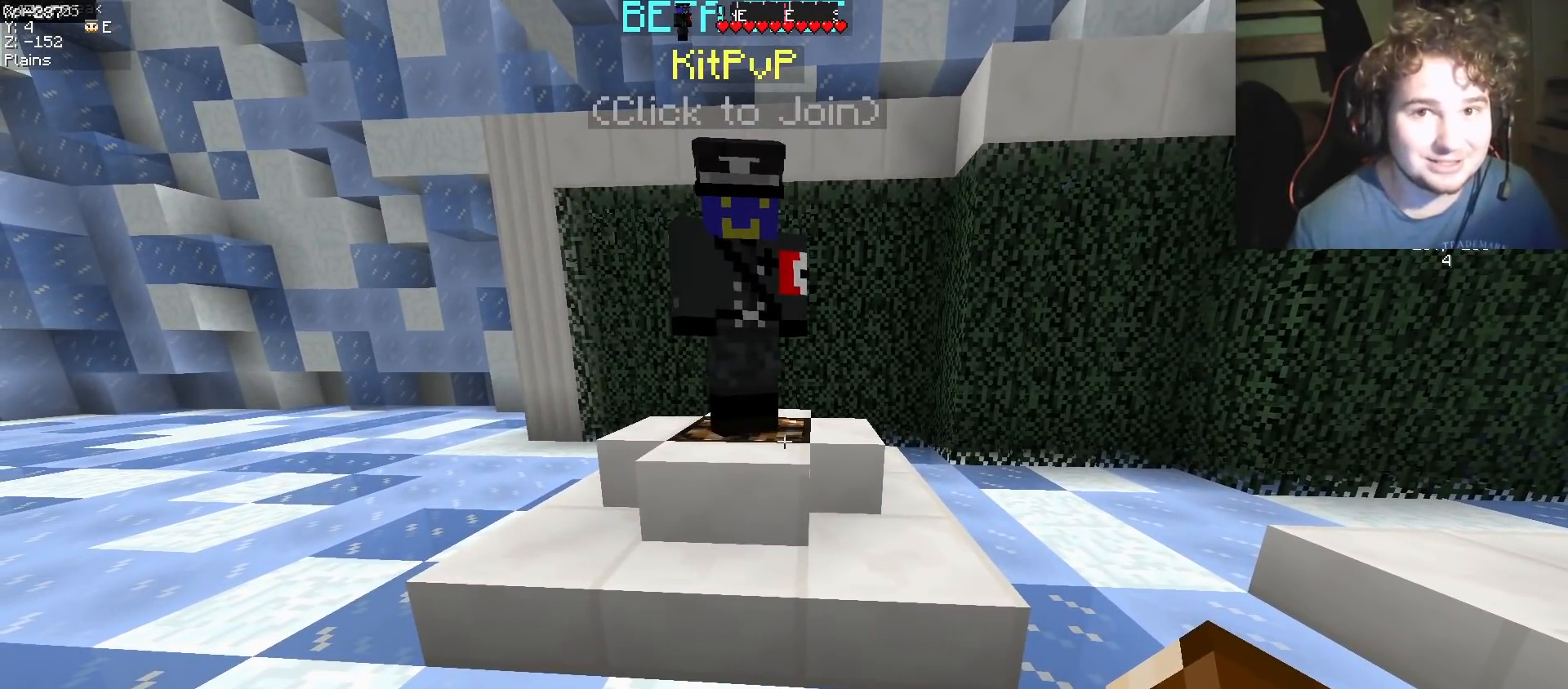
{"keys": [], "events": []}
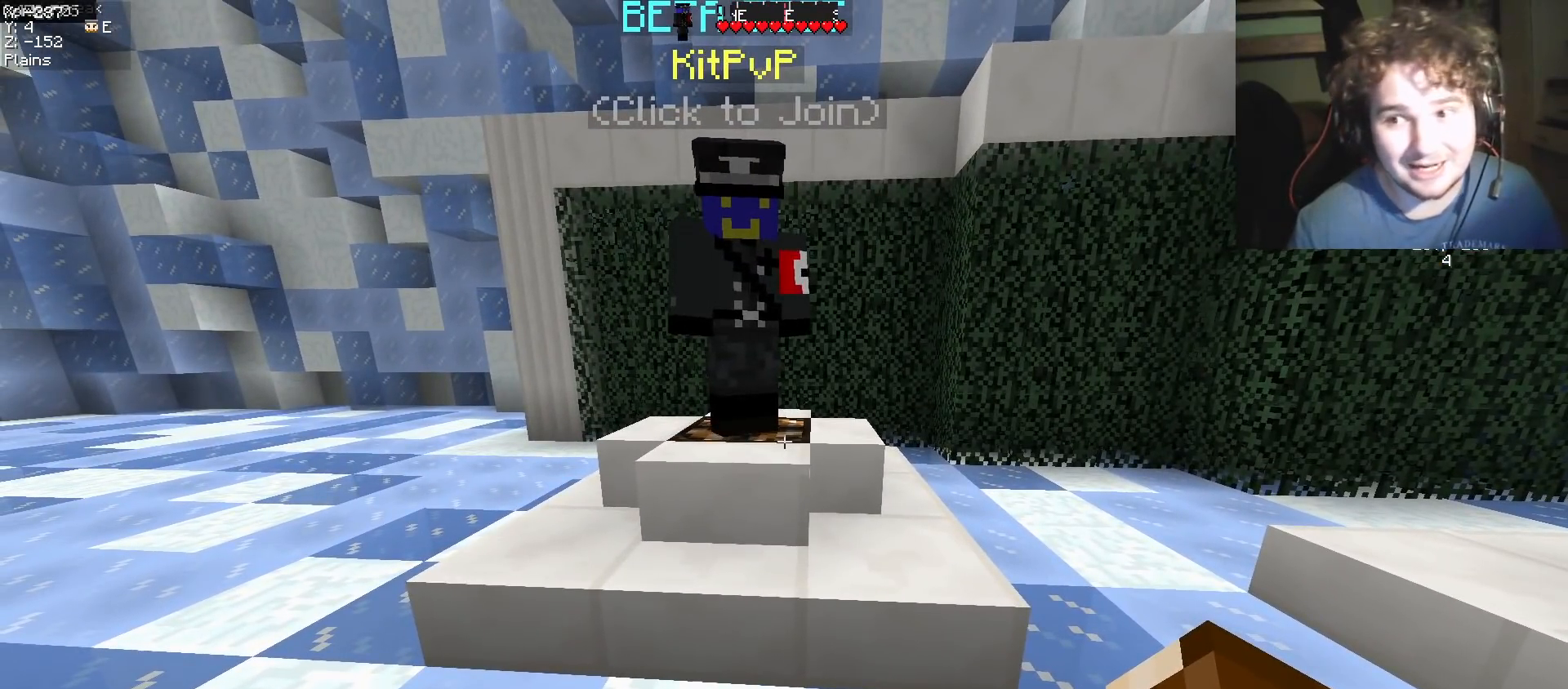
{"keys": ["w"], "events": [[267, "w", "down"]]}
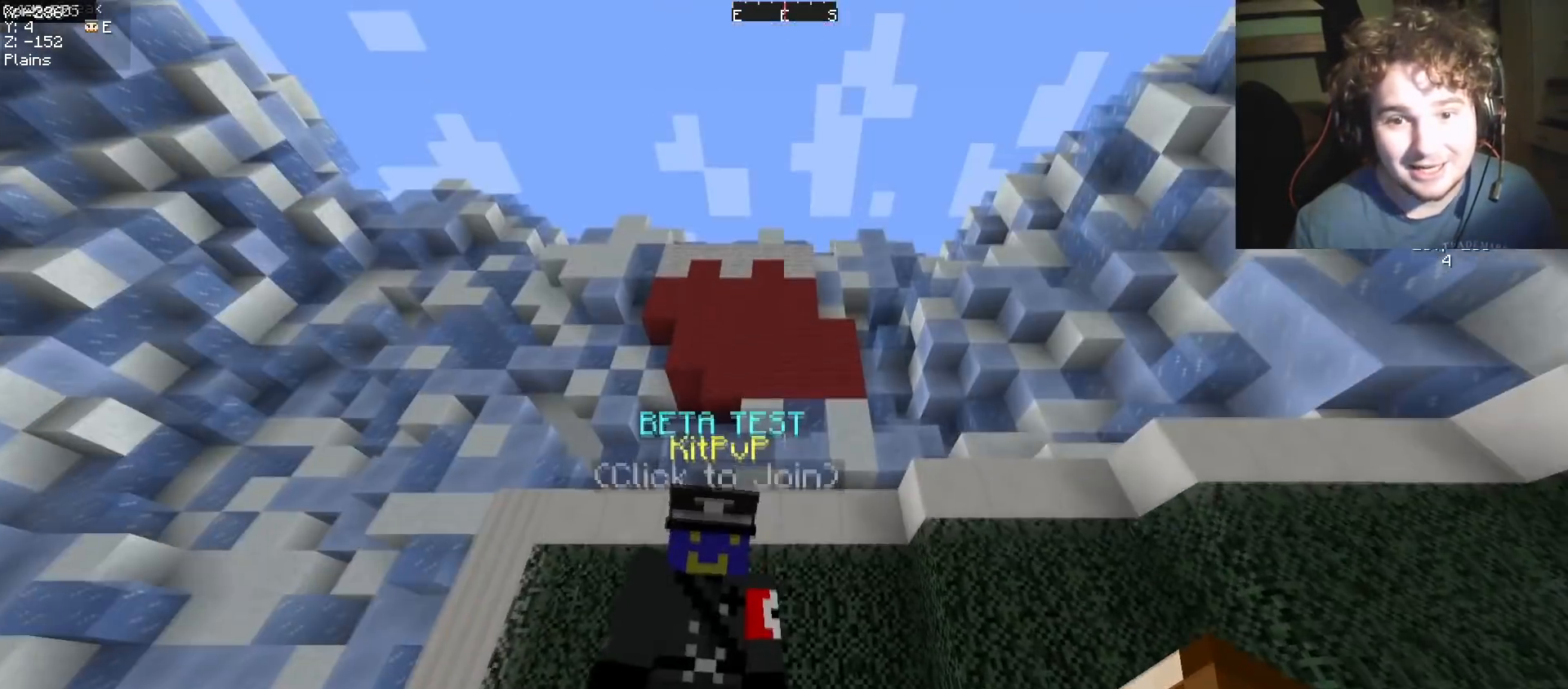
{"keys": [], "events": [[183, "w", "up"]]}
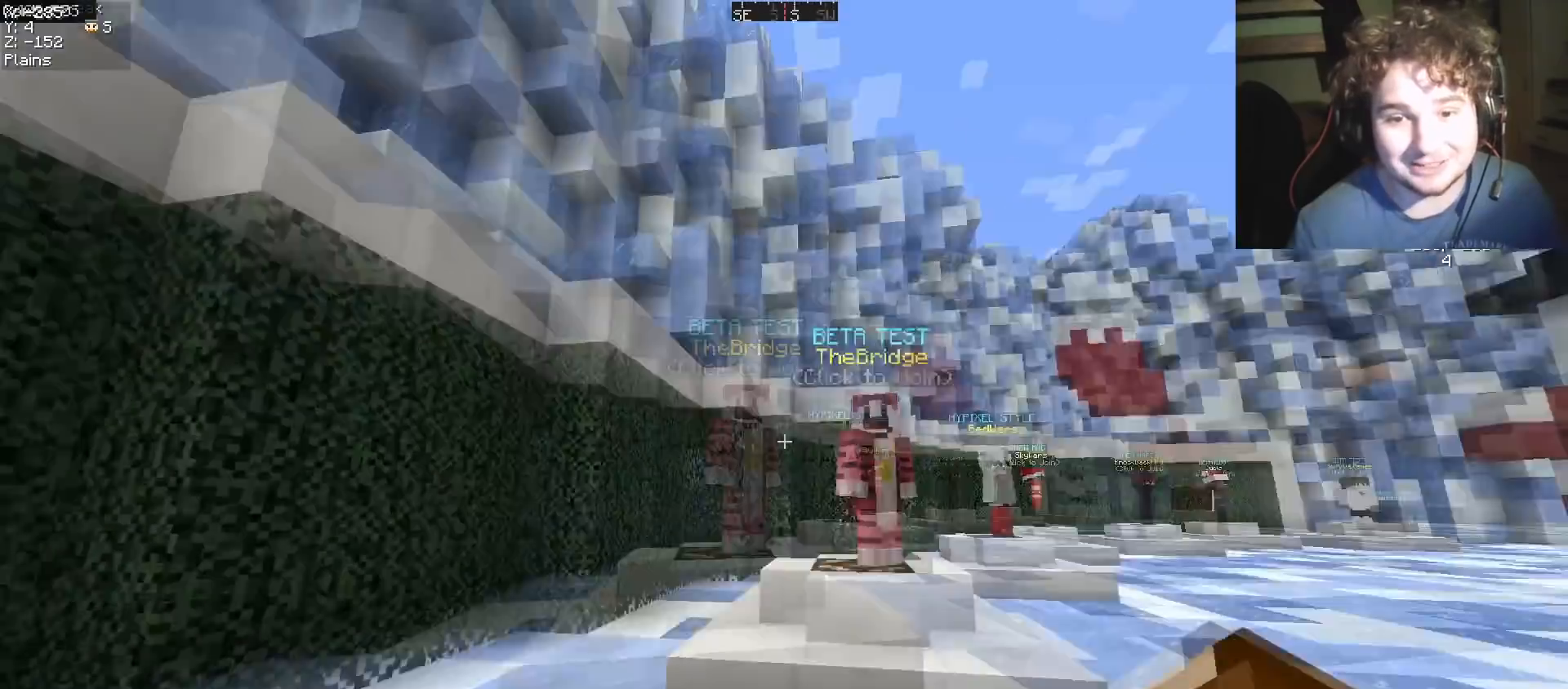
{"keys": ["w"], "events": [[384, "w", "down"]]}
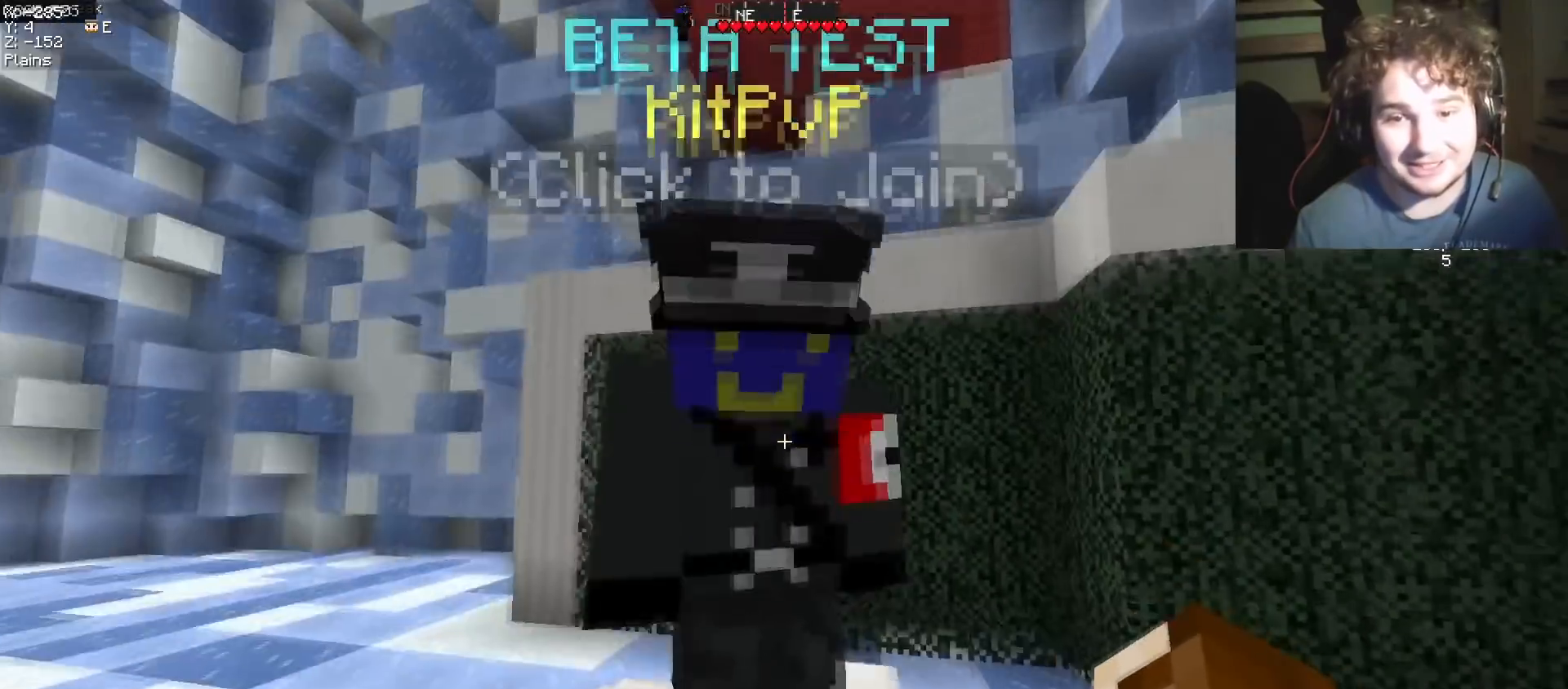
{"keys": ["w"], "events": []}
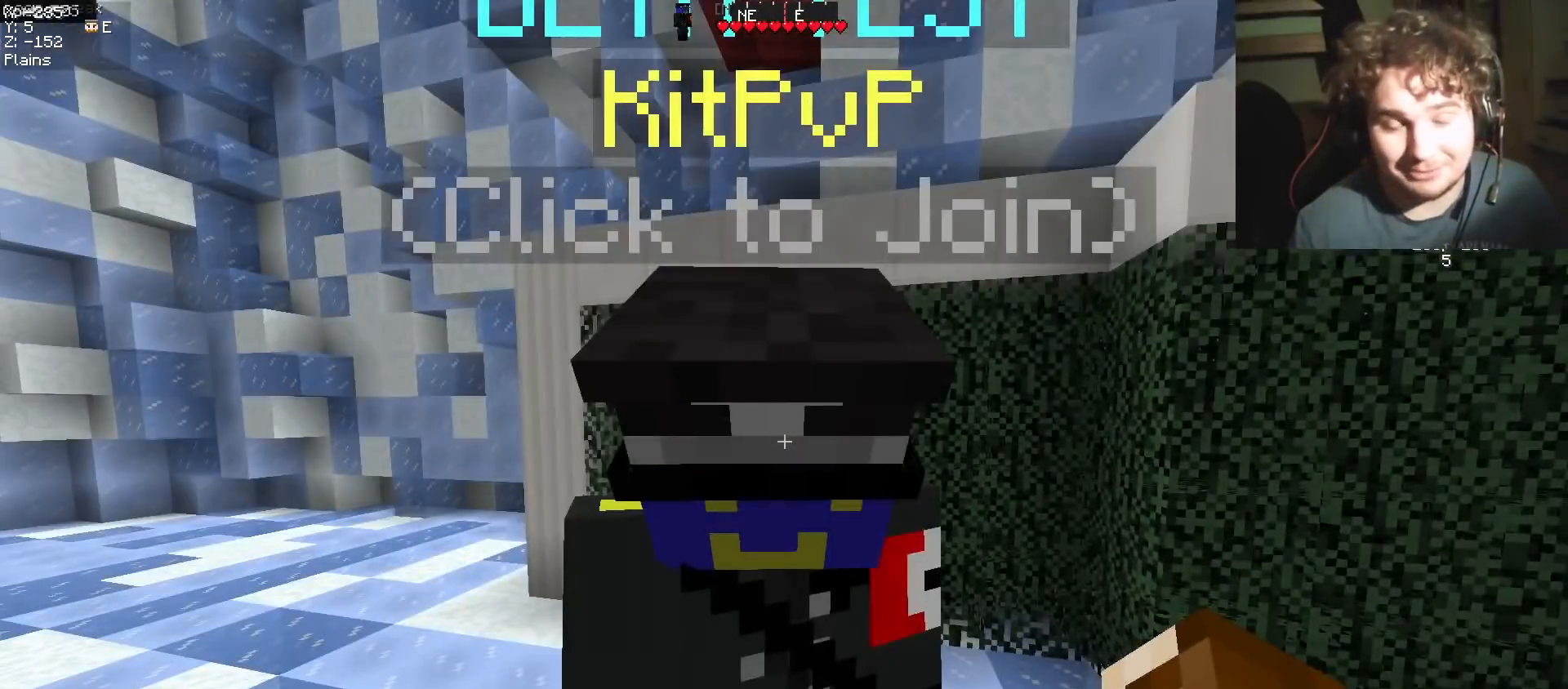
{"keys": []}
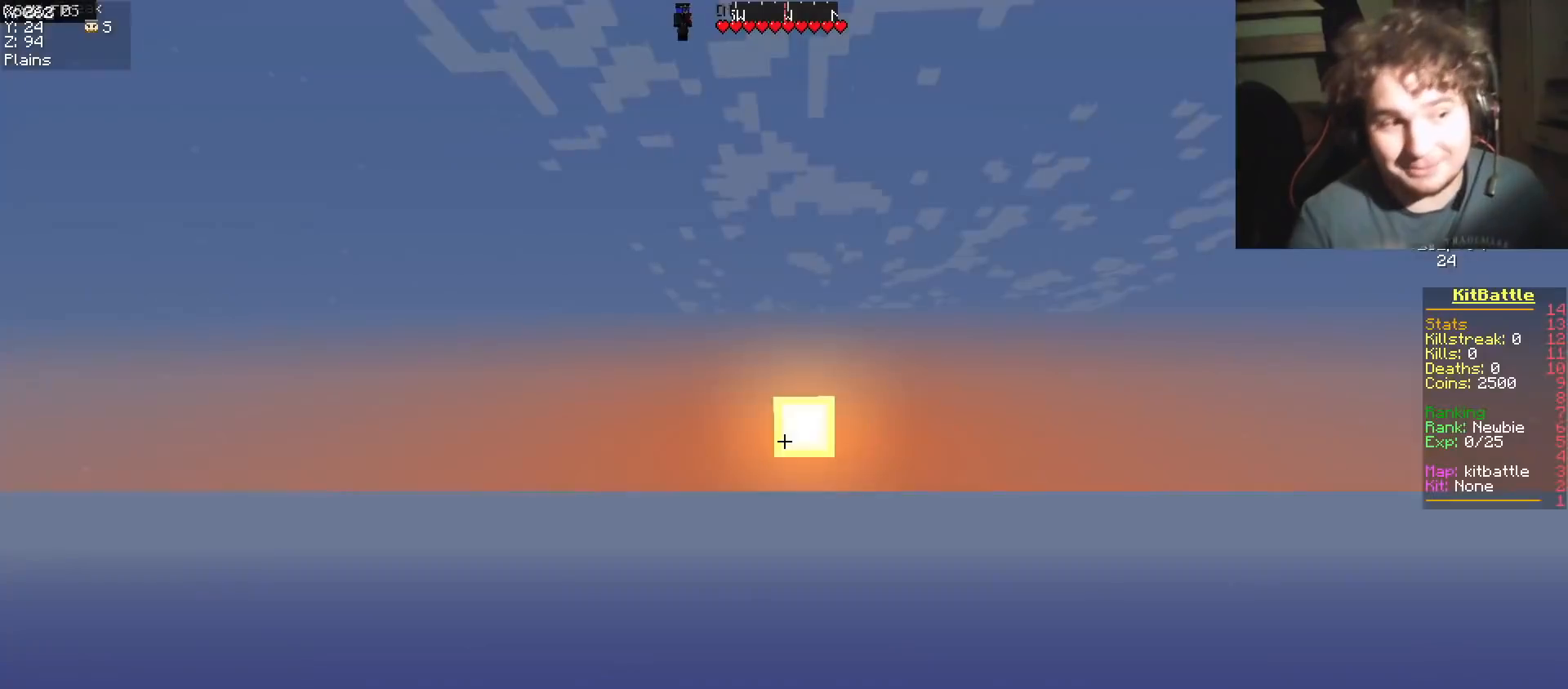
{"keys": [], "events": []}
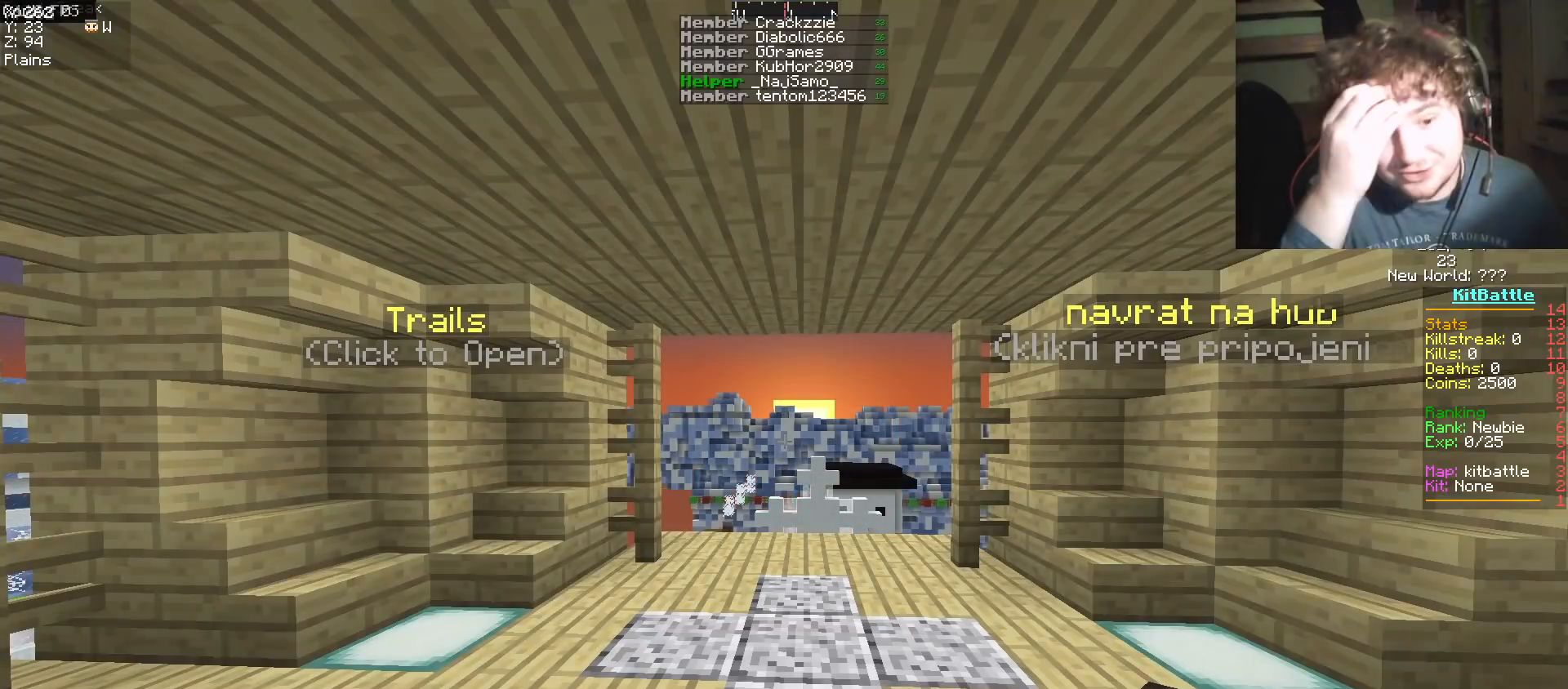
{"keys": [], "events": []}
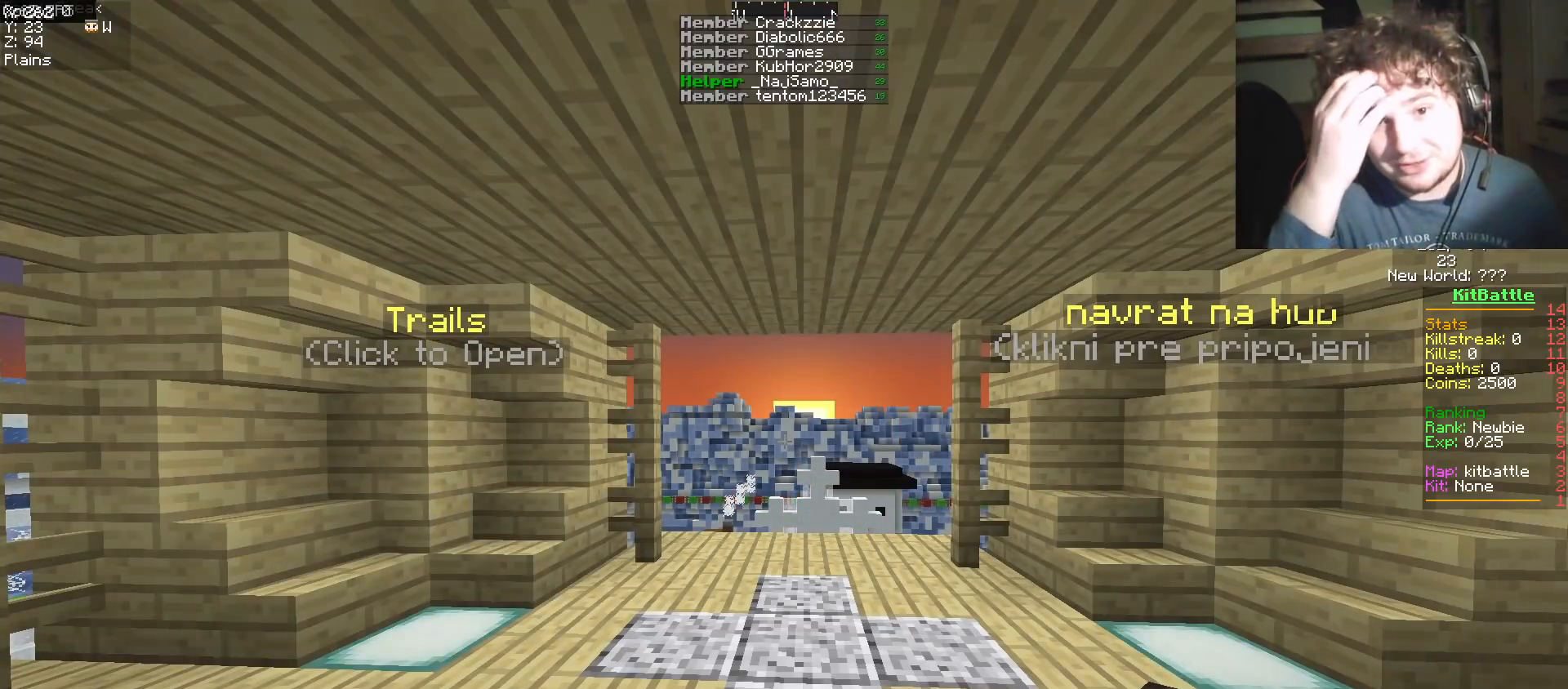
{"keys": ["w"], "events": [[417, "w", "down"]]}
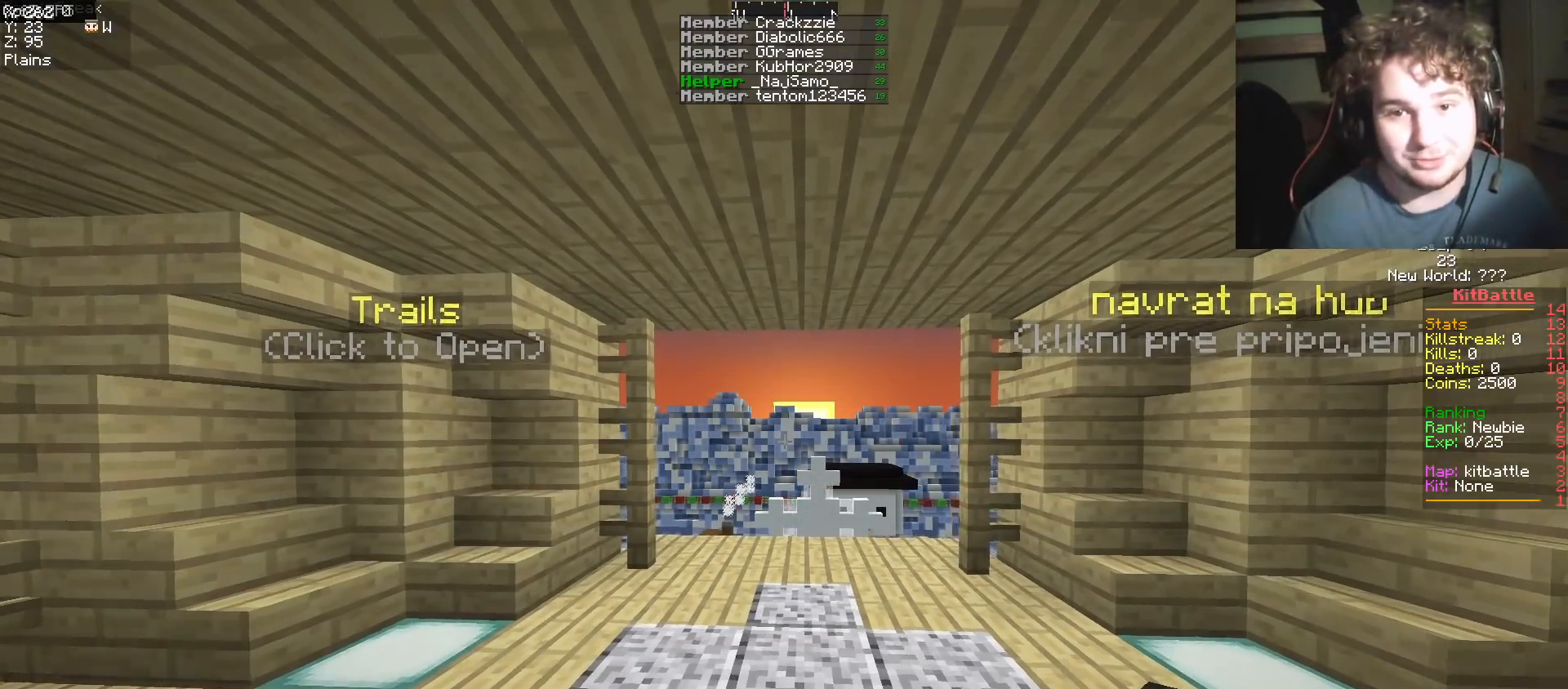
{"keys": [], "events": [[468, "w", "up"]]}